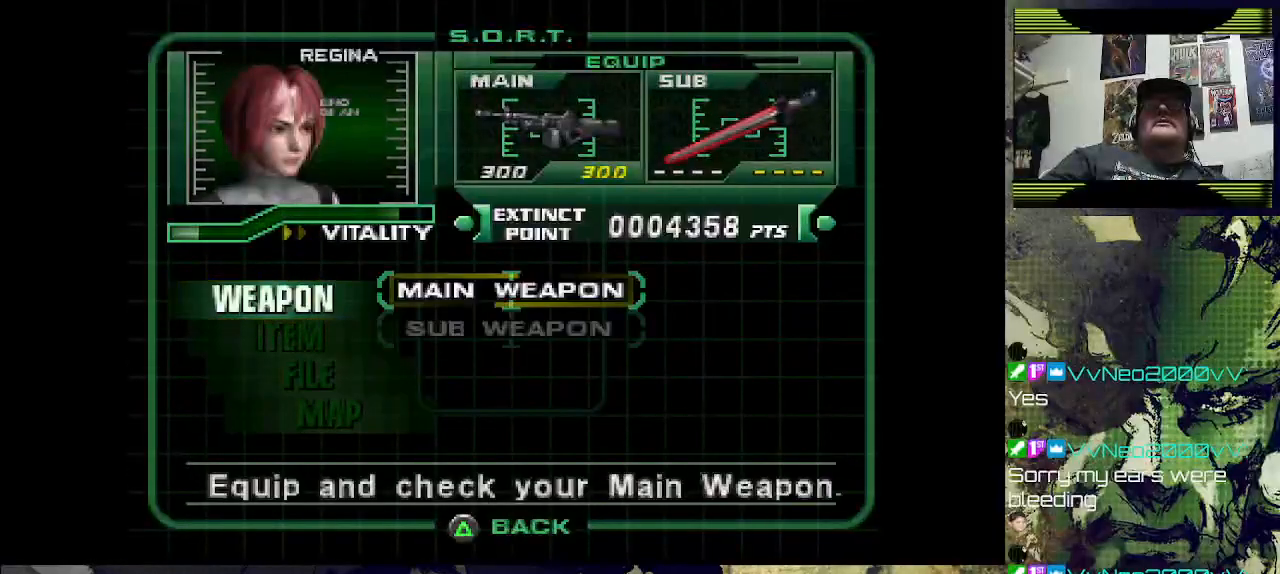
Gameplay with a controller (PlayStation layout); each line is a JSON object with the inputs held at the frame after it. "events" lists button and stick changes between this image and that frame as [ms after this image, input, new state], when the widget could be followed in between. Not read: right_stick.
{"buttons": [], "left_stick": "center", "events": [[167, "DPAD_DOWN", "down"], [300, "DPAD_DOWN", "up"], [400, "CROSS", "down"], [500, "CROSS", "up"]]}
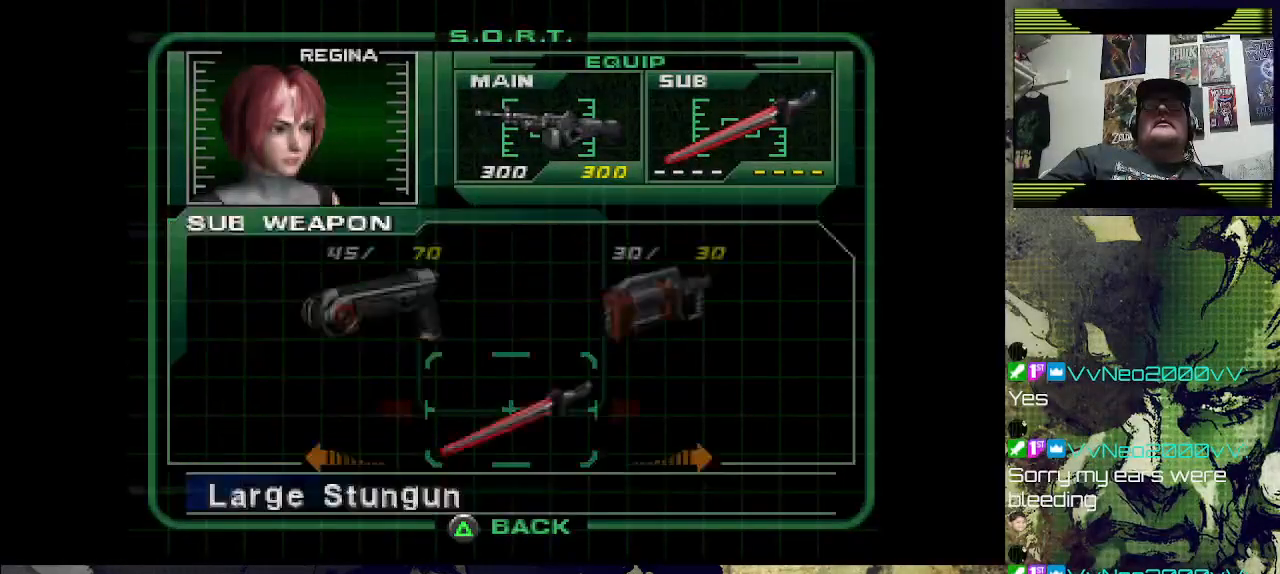
{"buttons": [], "left_stick": "center", "events": []}
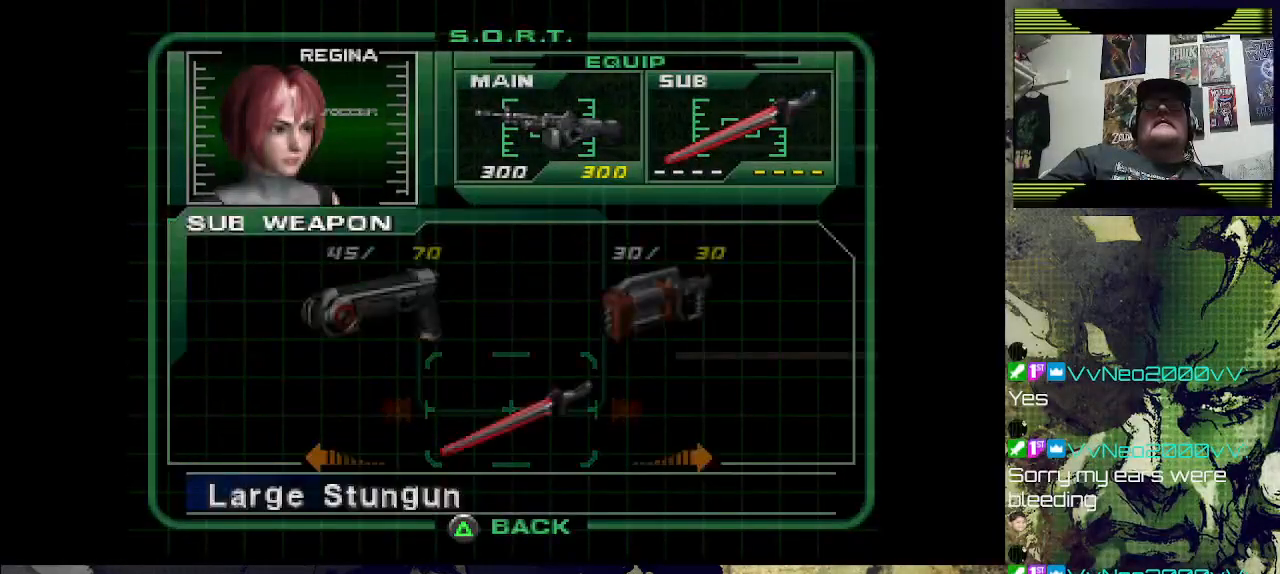
{"buttons": ["DPAD_LEFT"], "left_stick": "center", "events": [[400, "DPAD_LEFT", "down"]]}
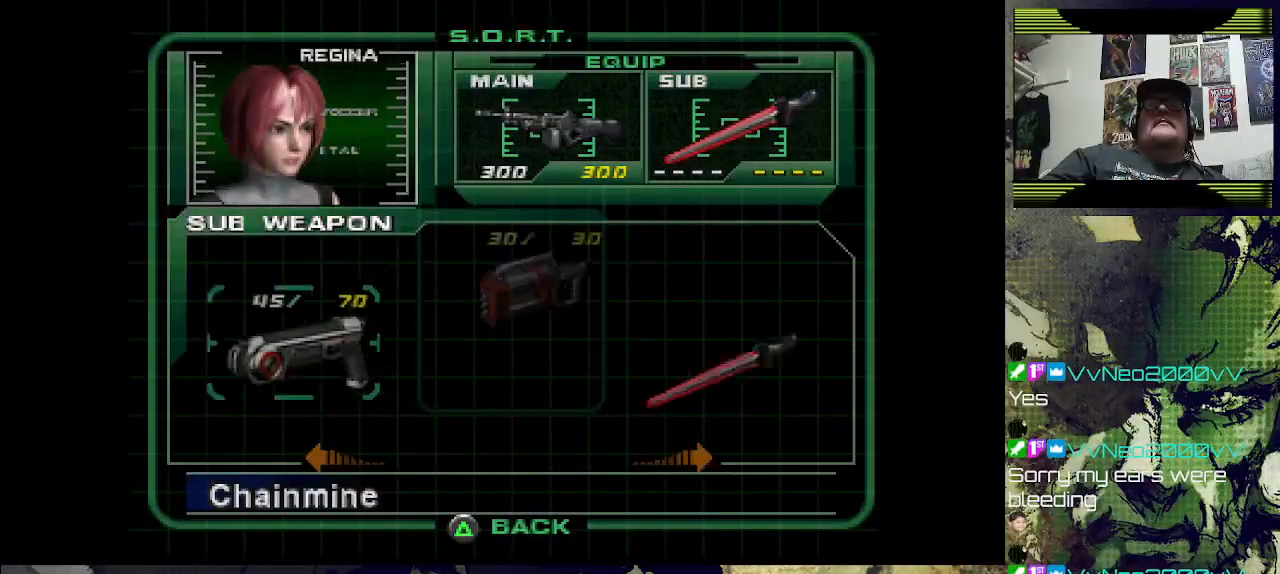
{"buttons": ["CROSS"], "left_stick": "center", "events": [[33, "DPAD_LEFT", "up"], [333, "CROSS", "down"]]}
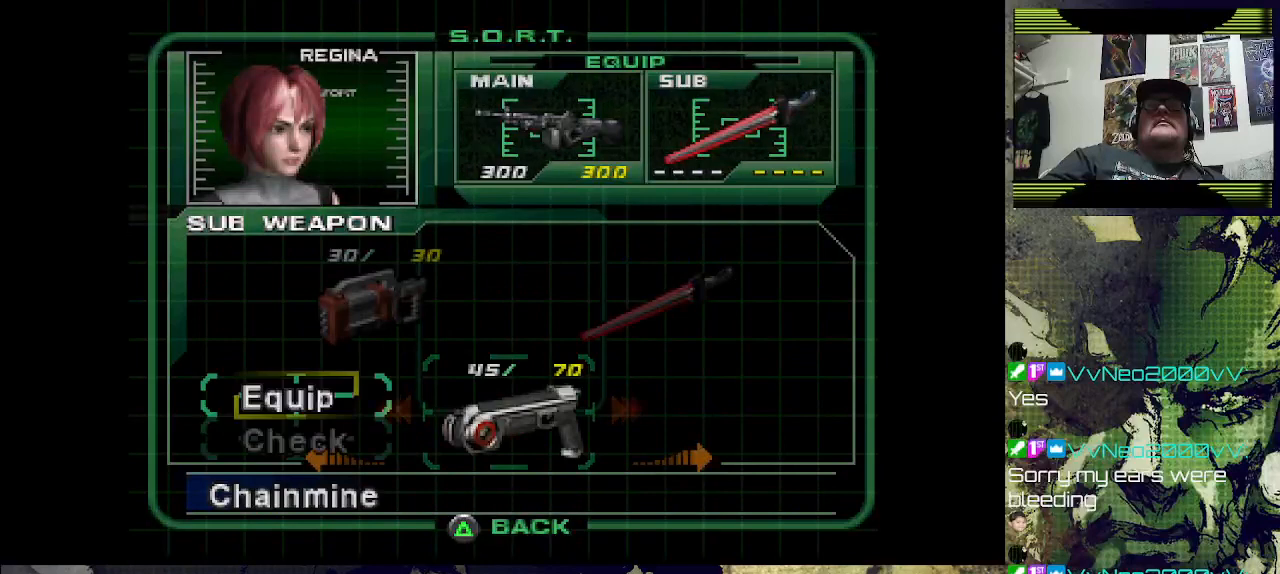
{"buttons": ["CROSS"], "left_stick": "center", "events": [[33, "CROSS", "up"], [433, "CROSS", "down"]]}
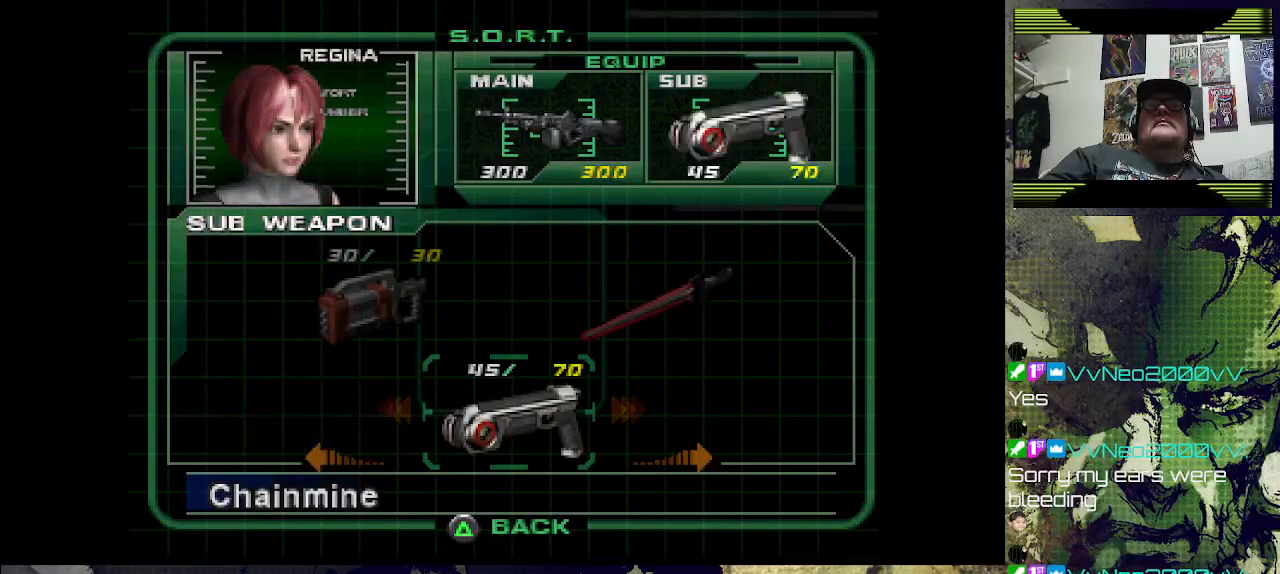
{"buttons": [], "left_stick": "center", "events": [[67, "CROSS", "up"]]}
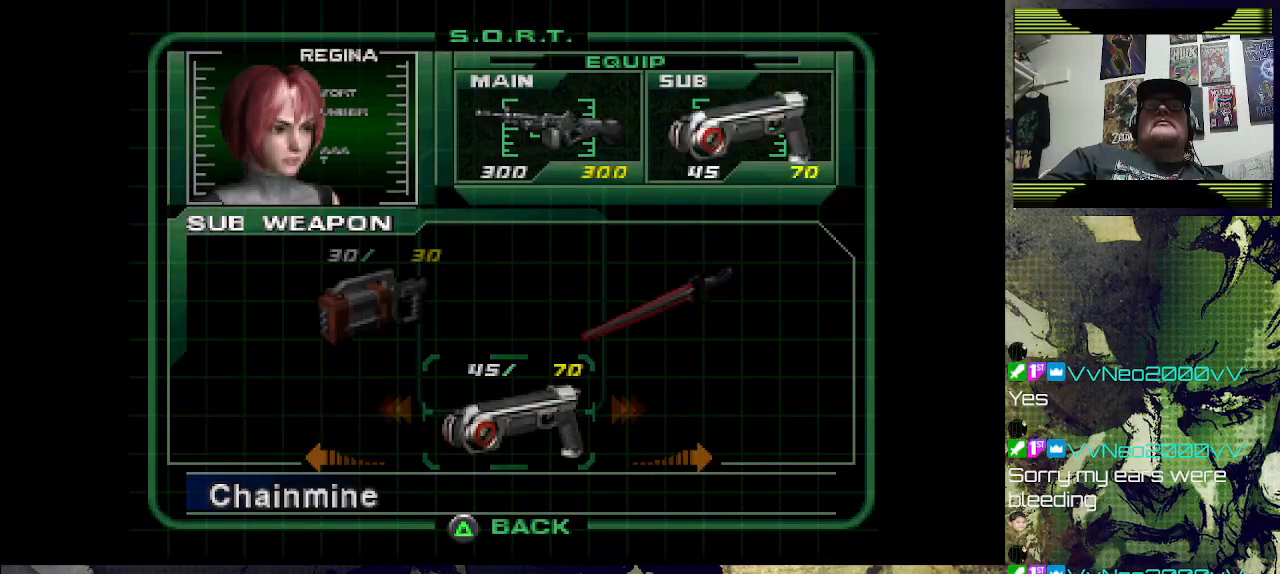
{"buttons": [], "left_stick": "center", "events": []}
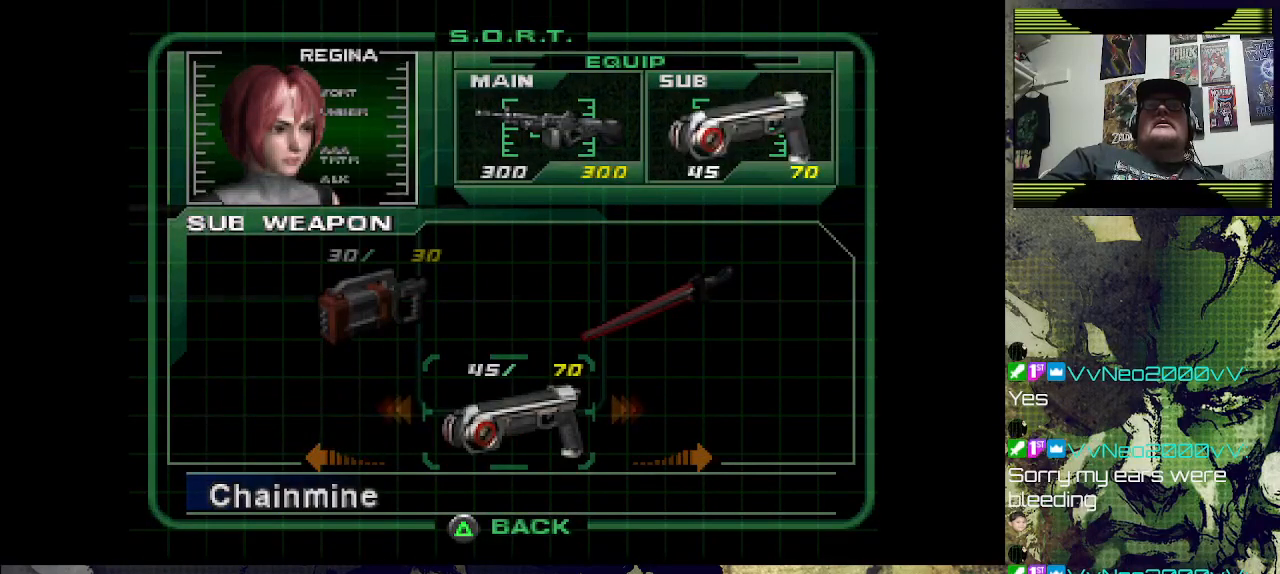
{"buttons": [], "left_stick": "center", "events": [[200, "TRIANGLE", "down"], [400, "TRIANGLE", "up"]]}
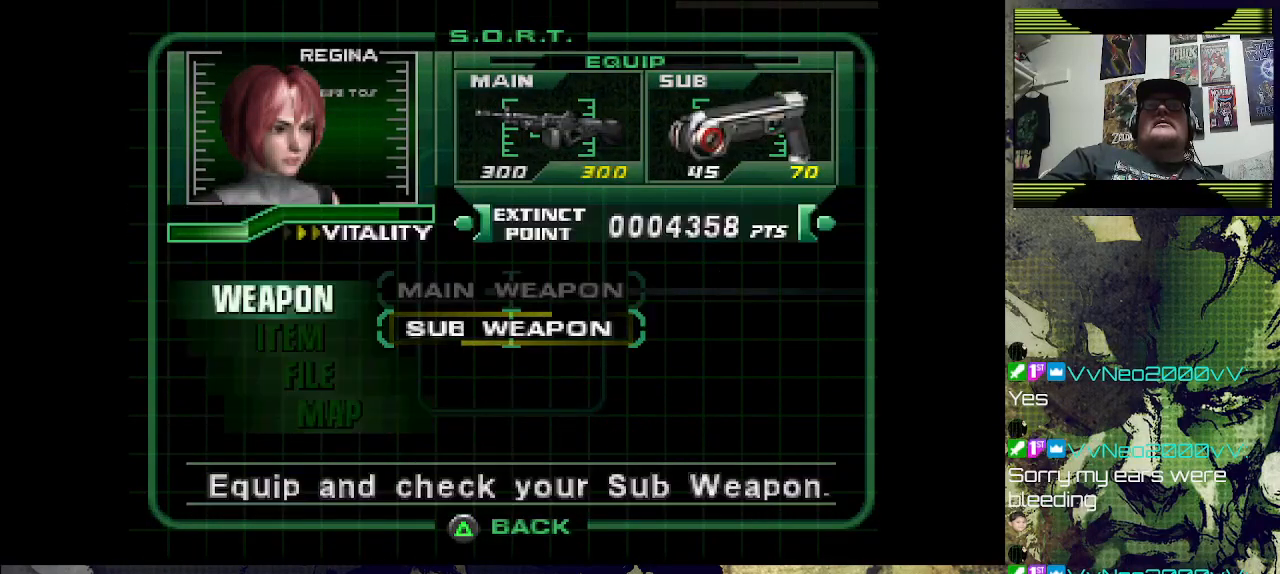
{"buttons": [], "left_stick": "center", "events": [[167, "TRIANGLE", "down"], [300, "TRIANGLE", "up"]]}
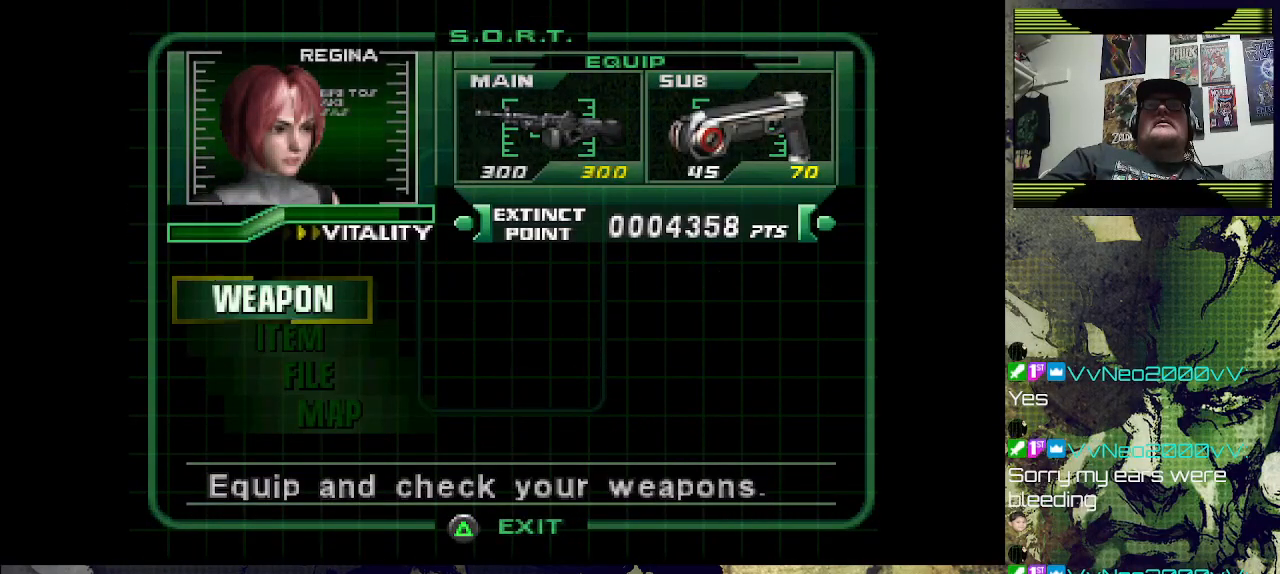
{"buttons": [], "left_stick": "center", "events": [[33, "TRIANGLE", "down"], [233, "TRIANGLE", "up"]]}